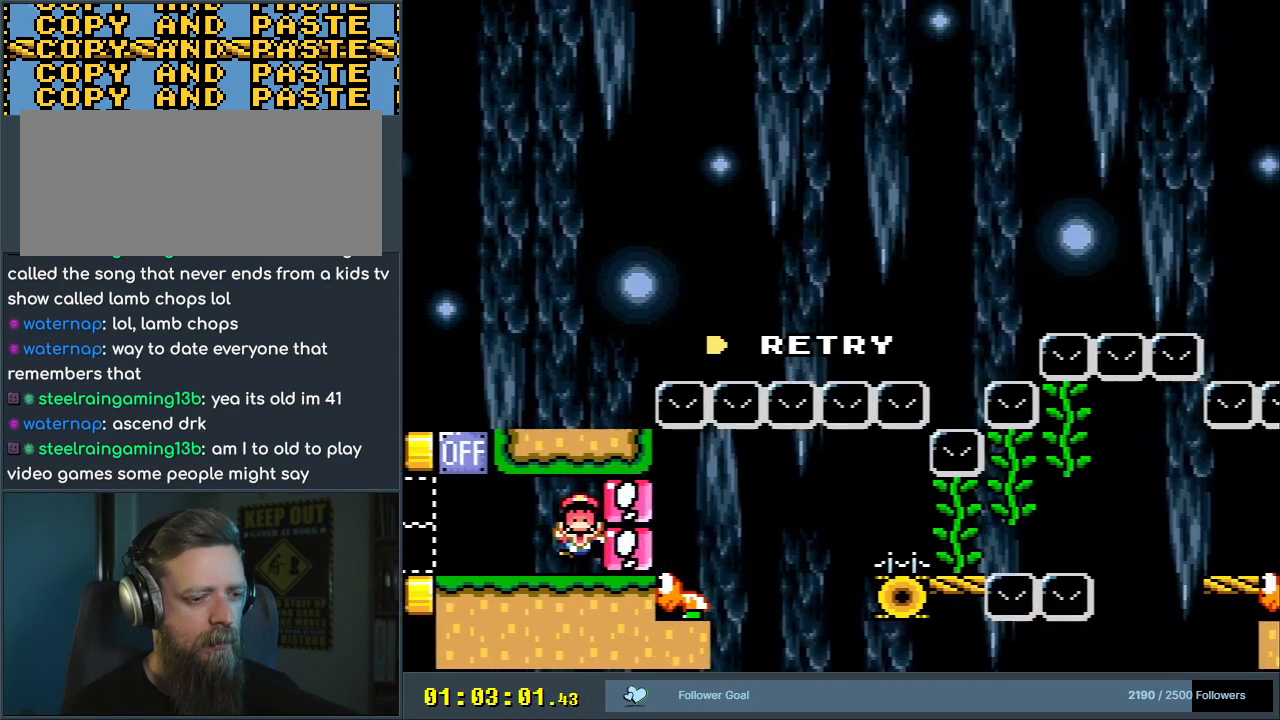
Gameplay with a controller (Nintendo layout); each line is a JSON object with the inputs held at the frame after it. "events" lists button and stick changes between this image and that frame as [ms after this image, input, new state], when the widget could be followed in between. Not read: L3 R3.
{"buttons": [], "events": [[233, "Y", "up"]]}
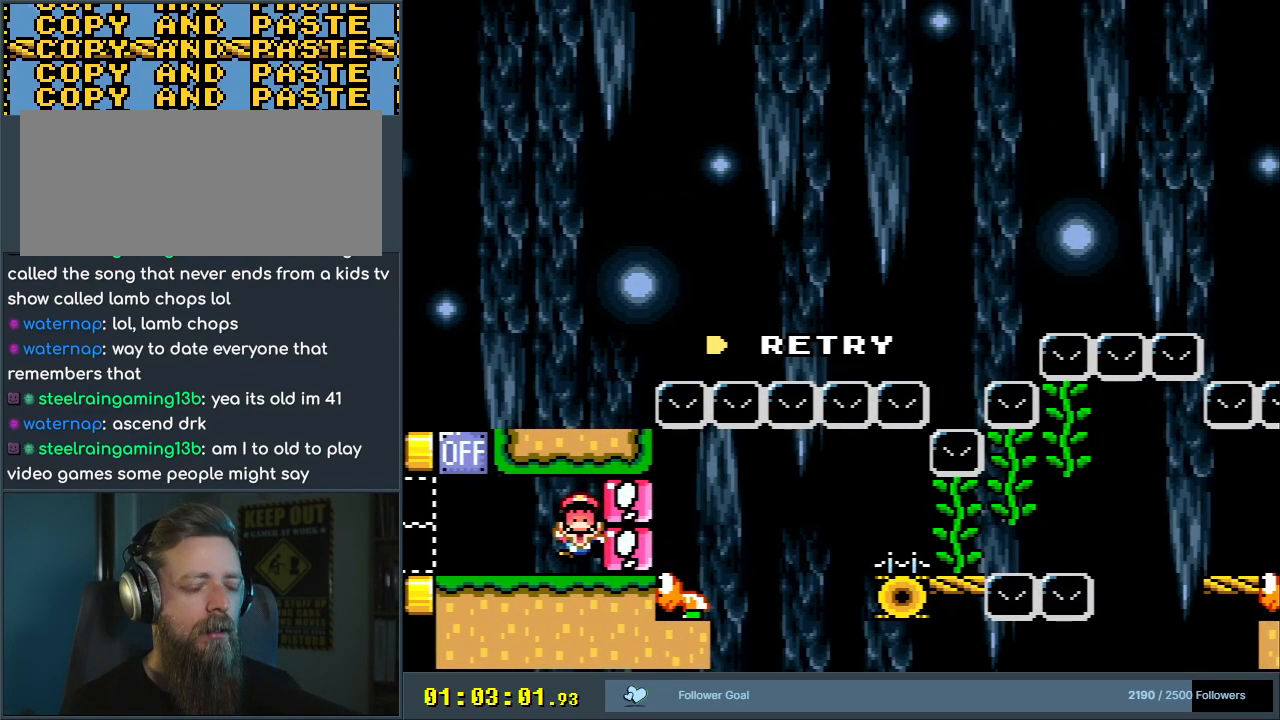
{"buttons": [], "events": []}
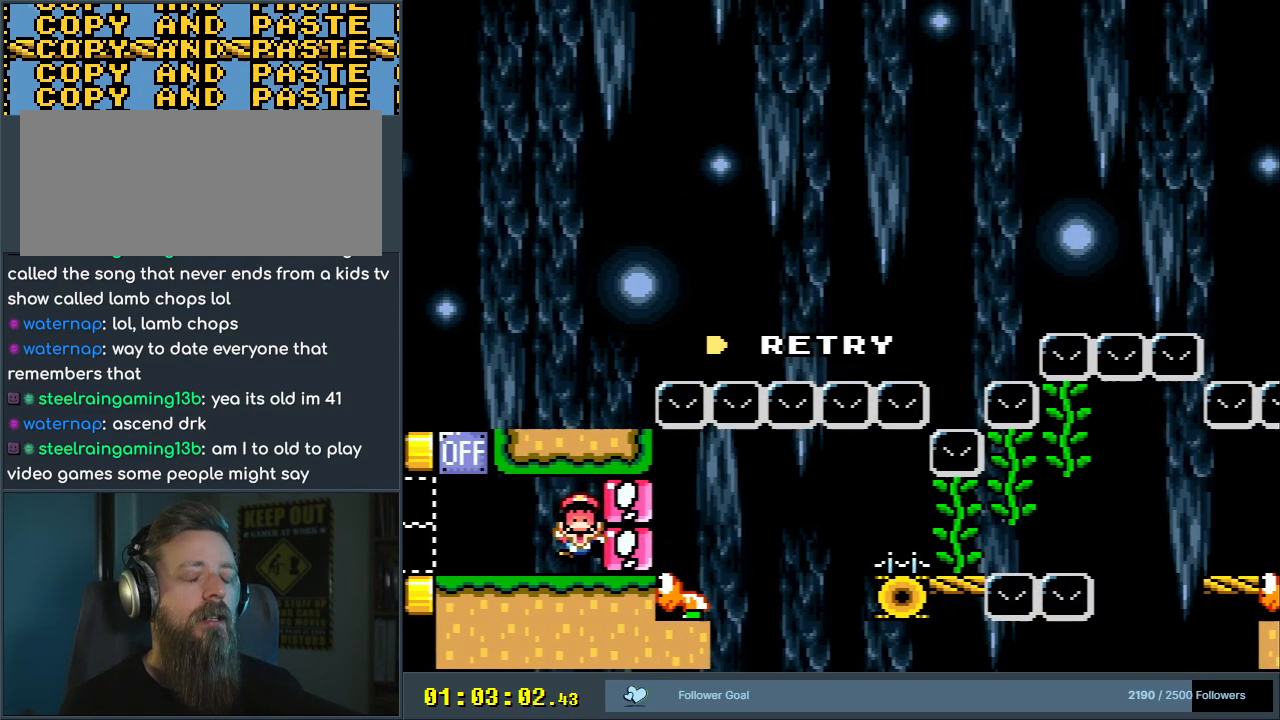
{"buttons": [], "events": []}
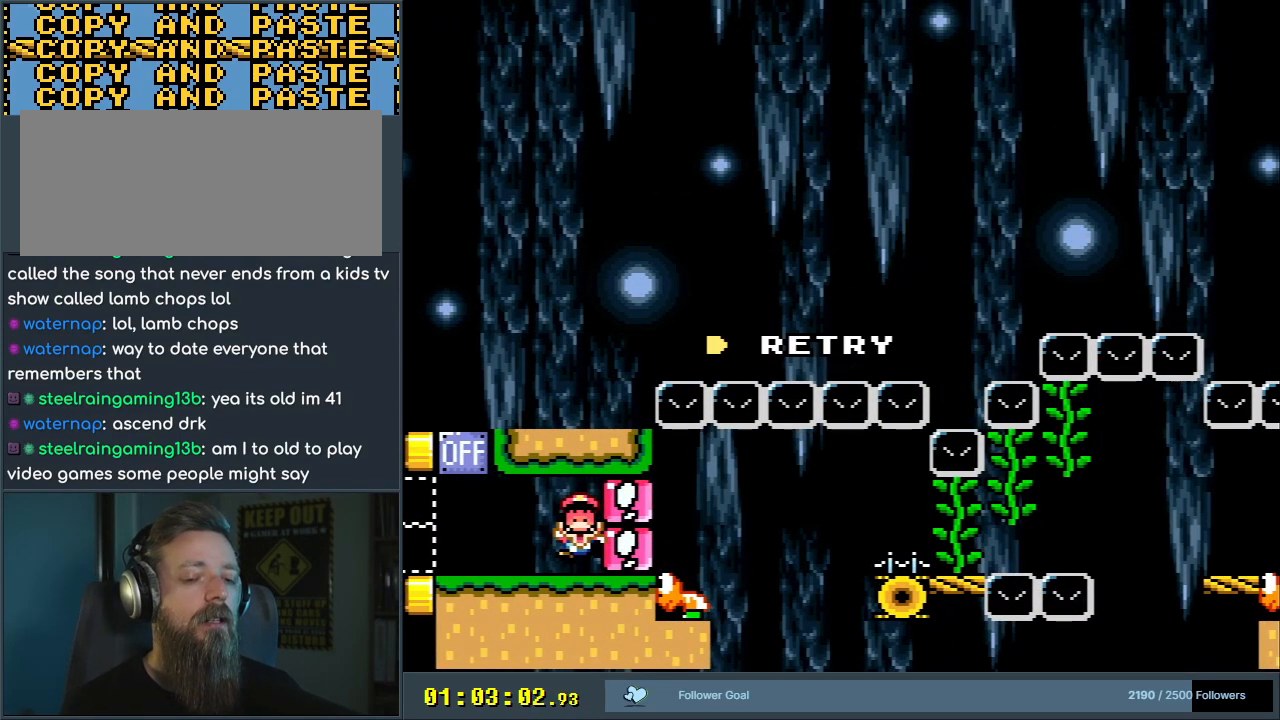
{"buttons": [], "events": []}
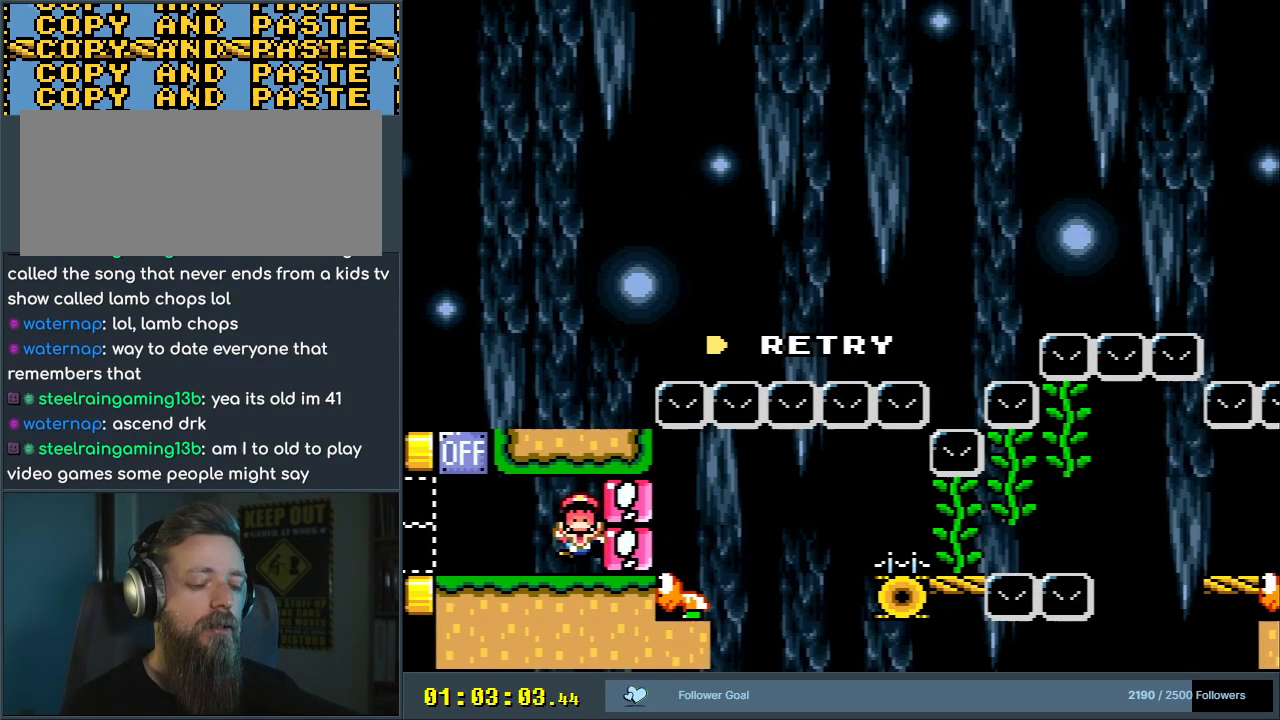
{"buttons": [], "events": []}
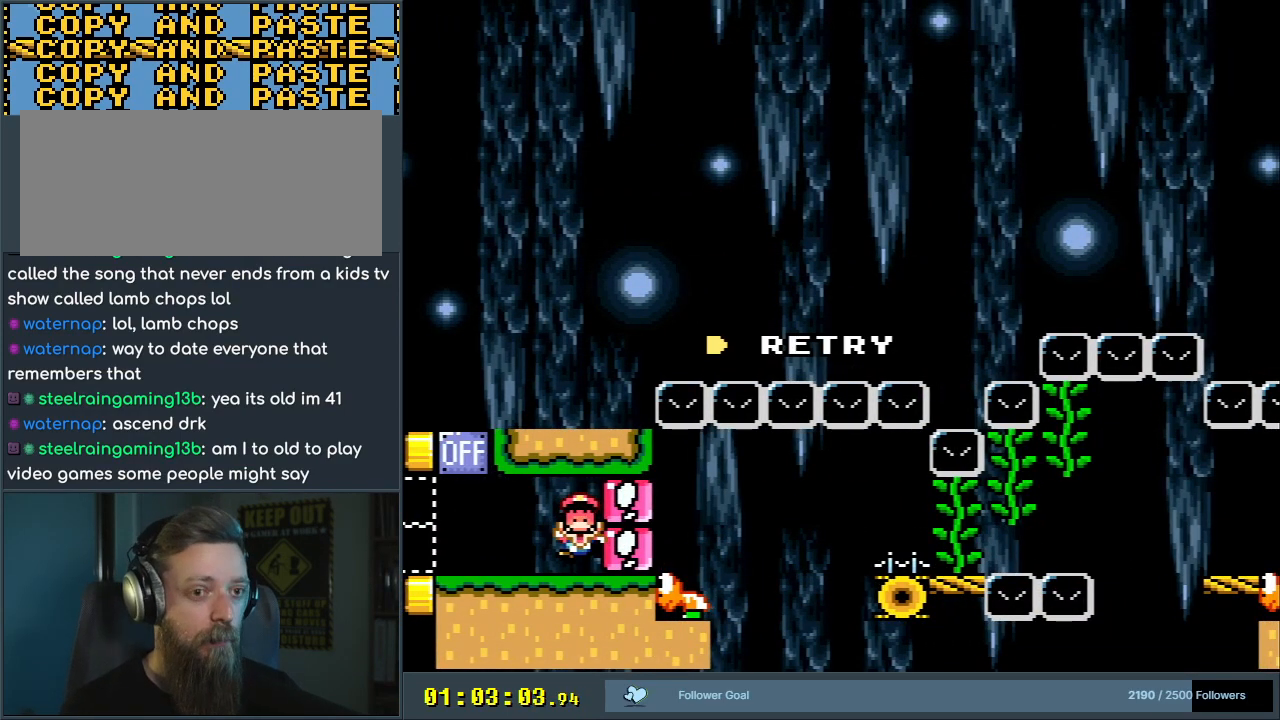
{"buttons": [], "events": []}
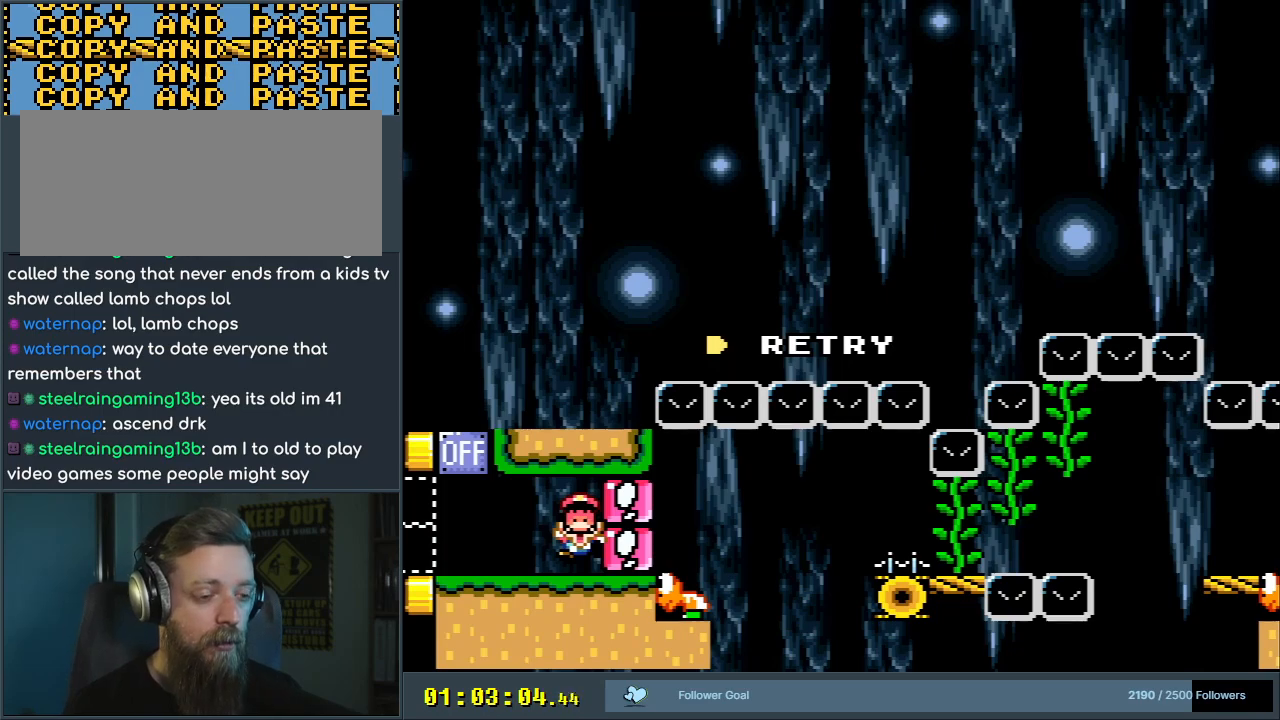
{"buttons": ["Y"], "events": [[267, "X", "down"], [267, "Y", "down"], [417, "X", "up"]]}
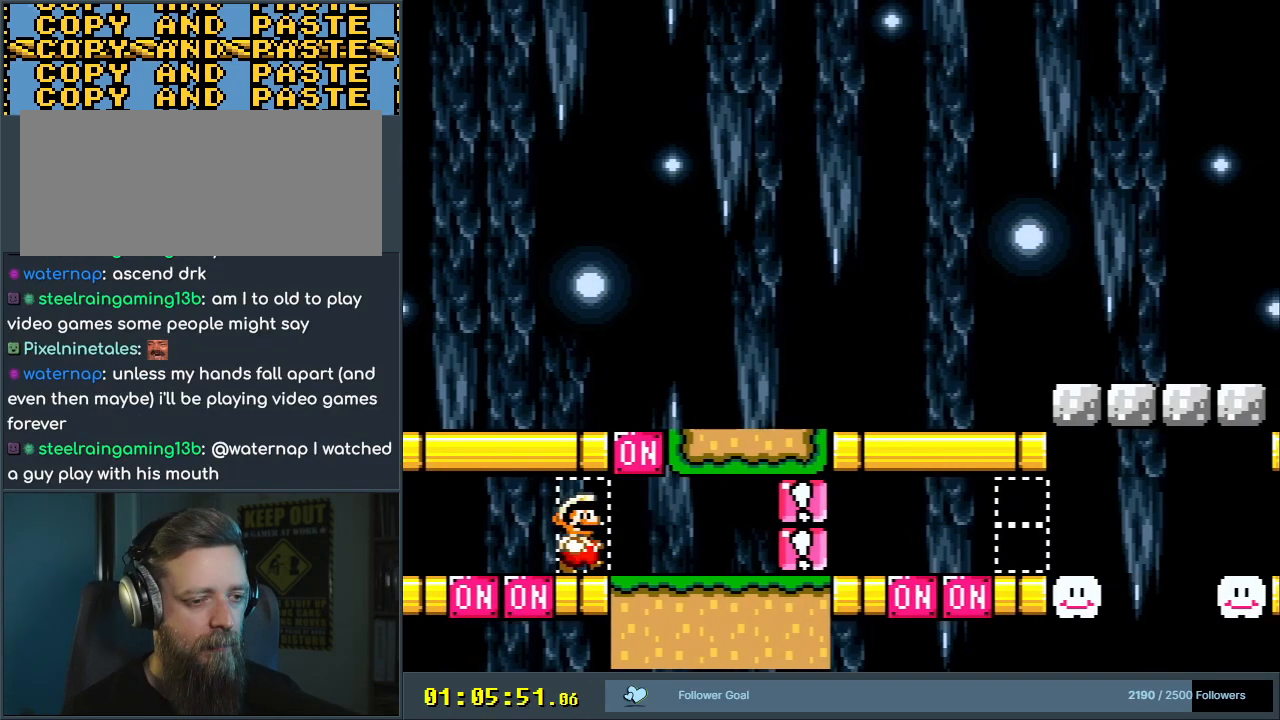
{"buttons": ["Y"], "events": [[150, "B", "down"], [317, "B", "up"]]}
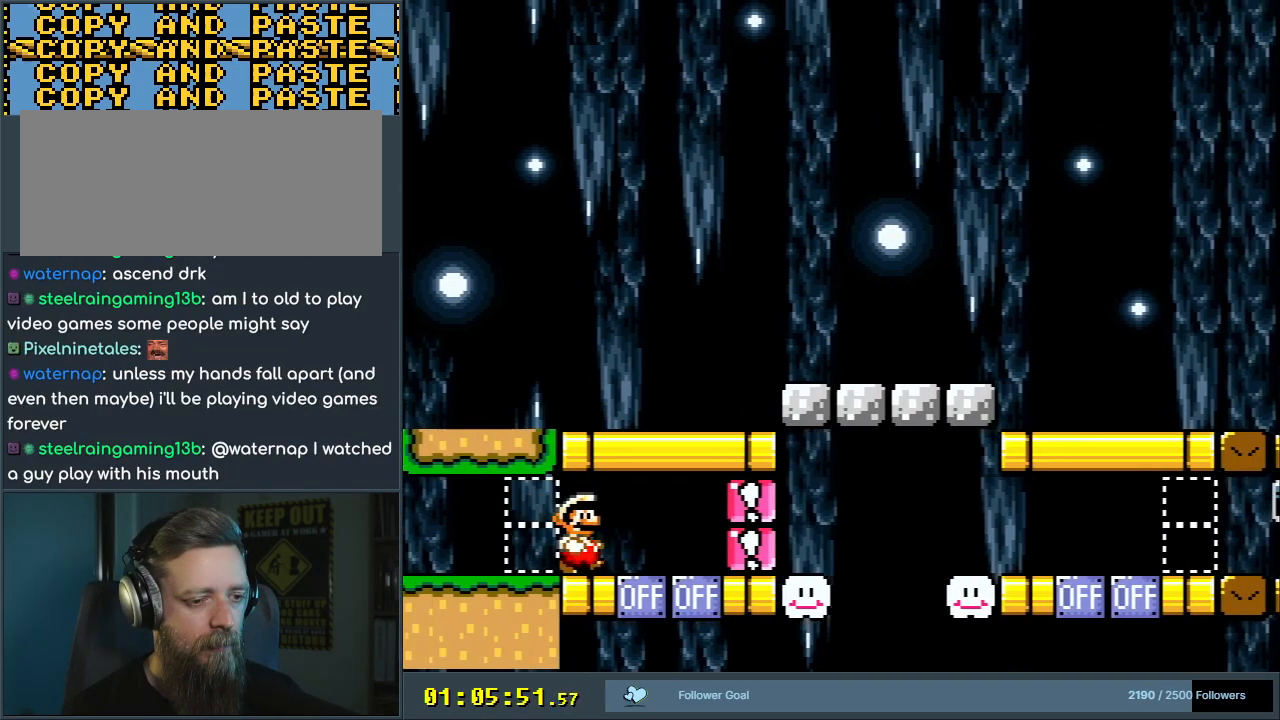
{"buttons": ["B", "Y"], "events": [[83, "X", "down"], [200, "X", "up"], [467, "B", "down"]]}
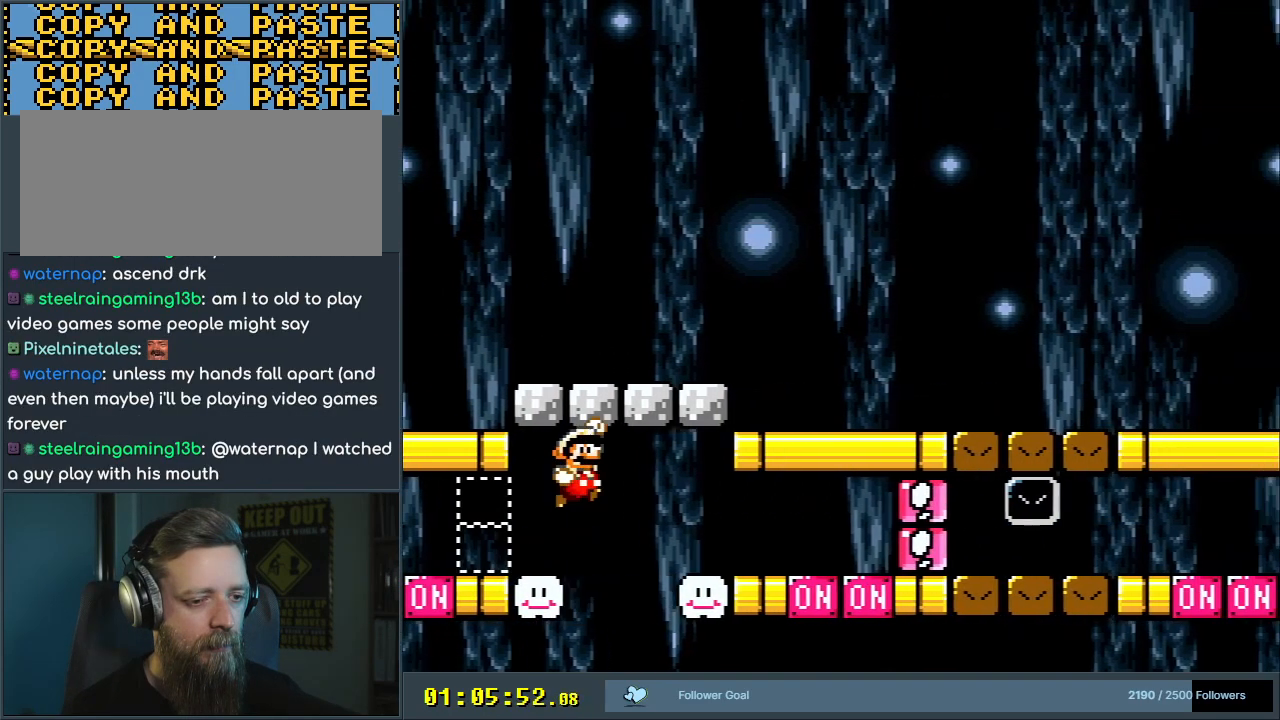
{"buttons": ["X", "Y"], "events": [[150, "B", "up"], [367, "X", "down"]]}
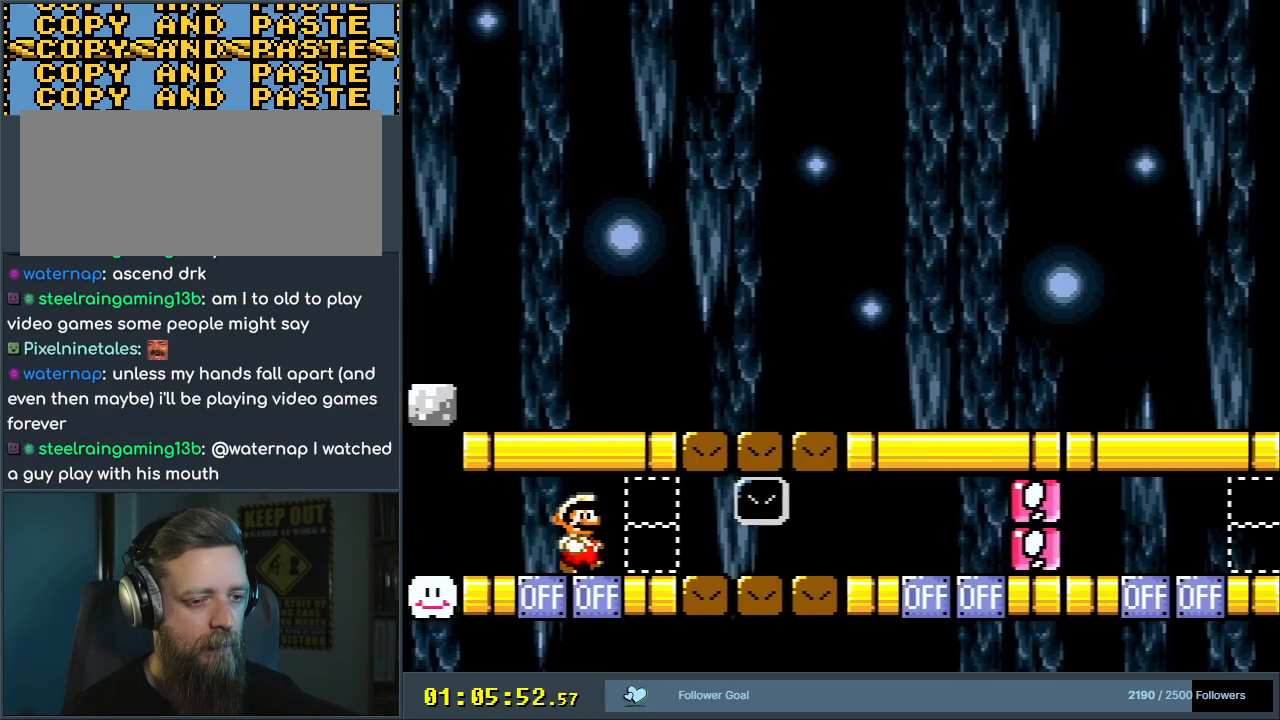
{"buttons": ["Y", "DPAD_DOWN"], "events": [[17, "X", "up"], [200, "DPAD_DOWN", "down"]]}
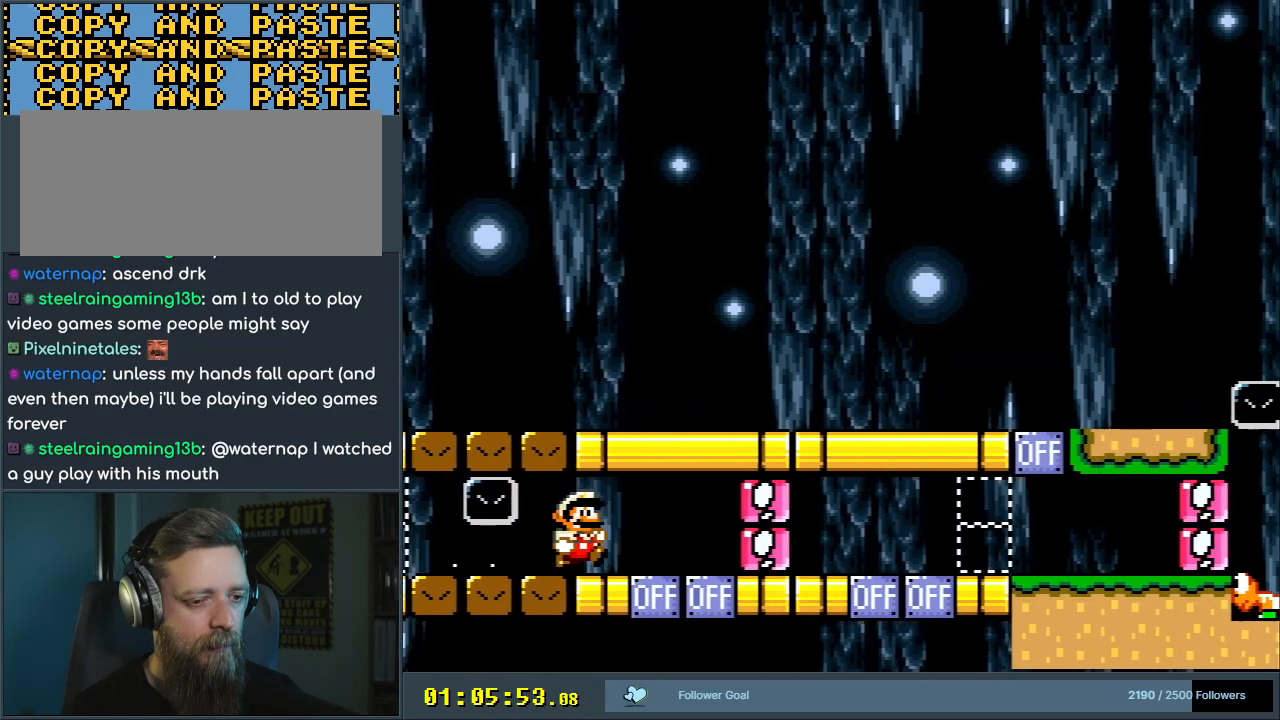
{"buttons": ["Y"], "events": [[50, "DPAD_DOWN", "up"], [183, "X", "down"], [300, "X", "up"]]}
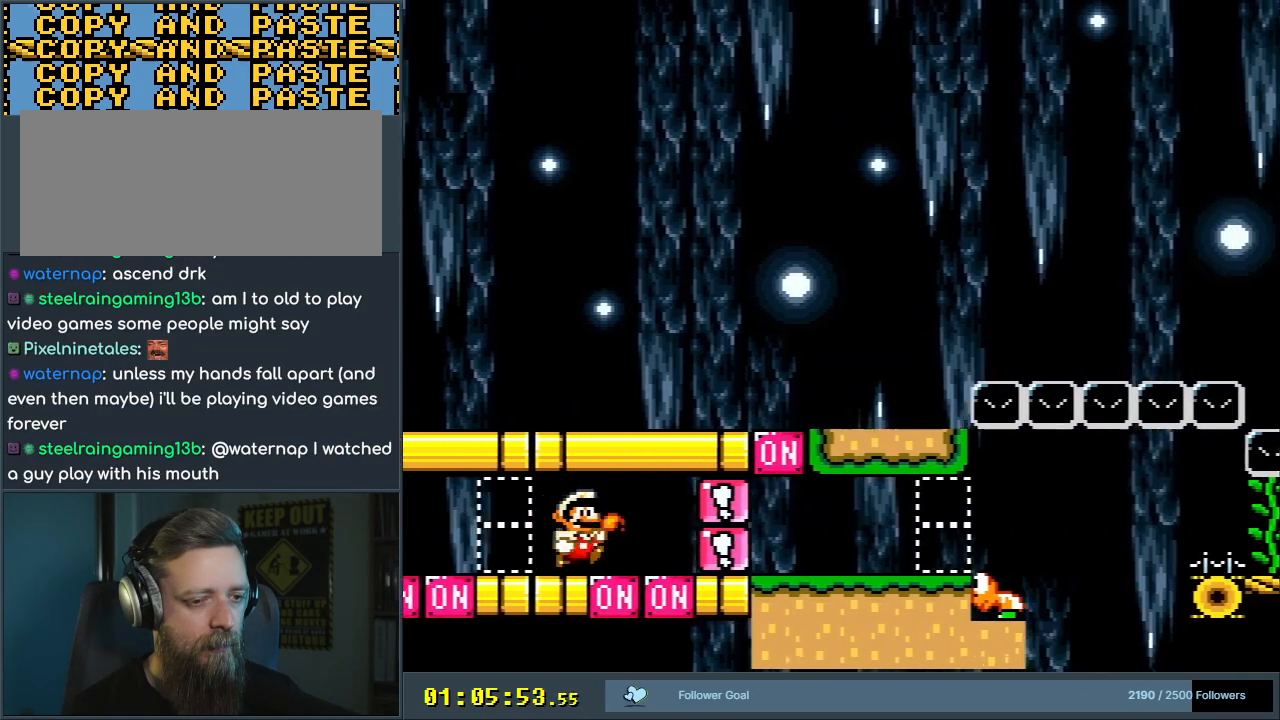
{"buttons": ["B", "Y"], "events": [[67, "X", "down"], [200, "X", "up"], [383, "B", "down"]]}
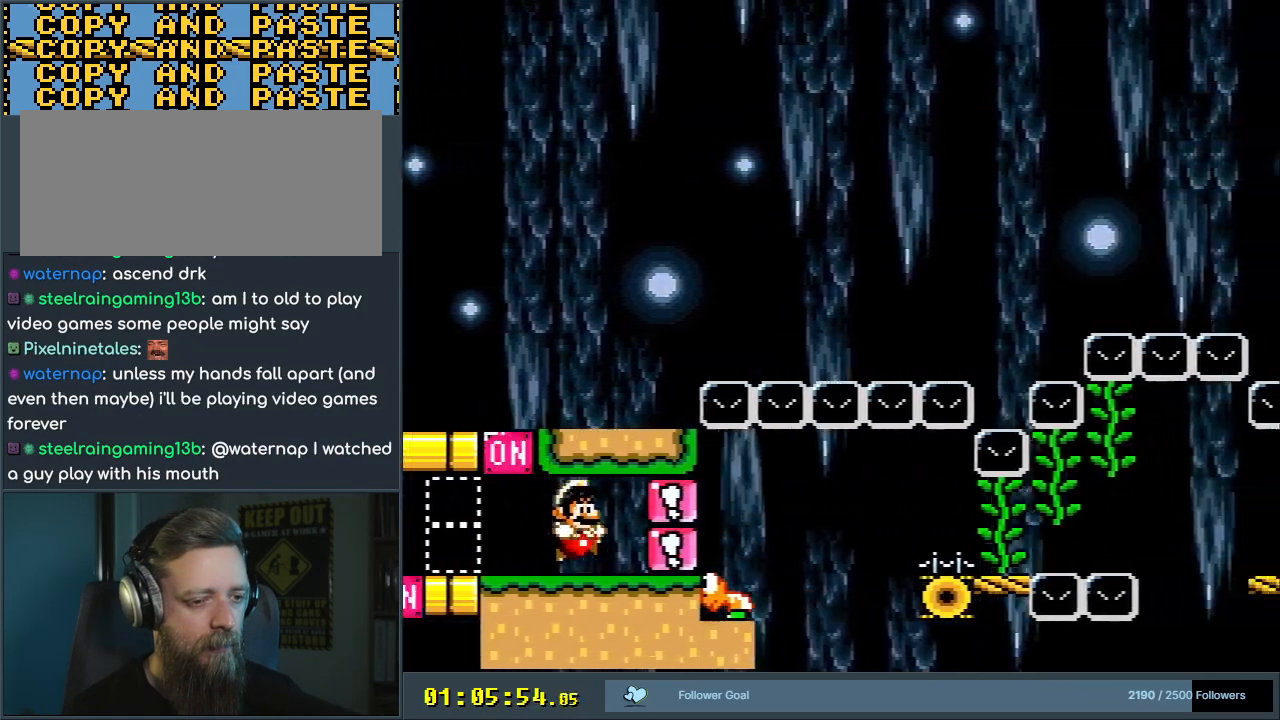
{"buttons": ["B", "Y"], "events": [[33, "B", "up"], [433, "B", "down"]]}
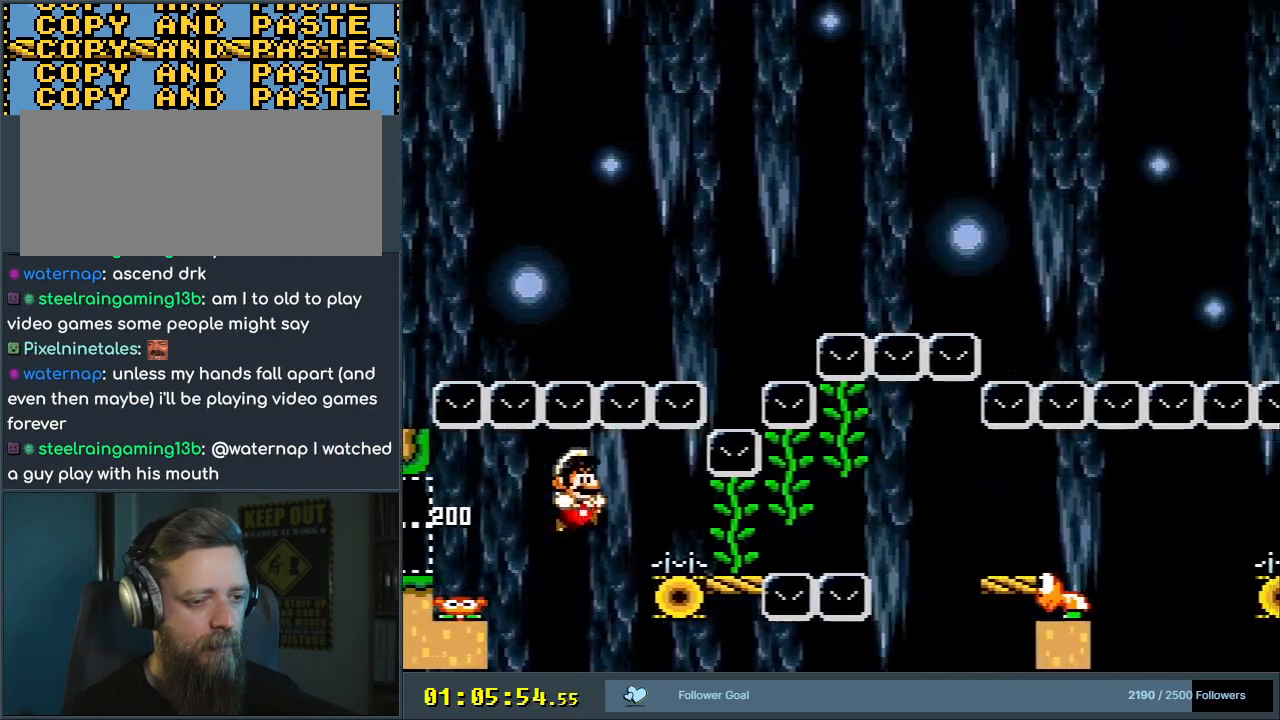
{"buttons": ["Y", "DPAD_UP"], "events": [[217, "DPAD_UP", "down"], [283, "B", "up"]]}
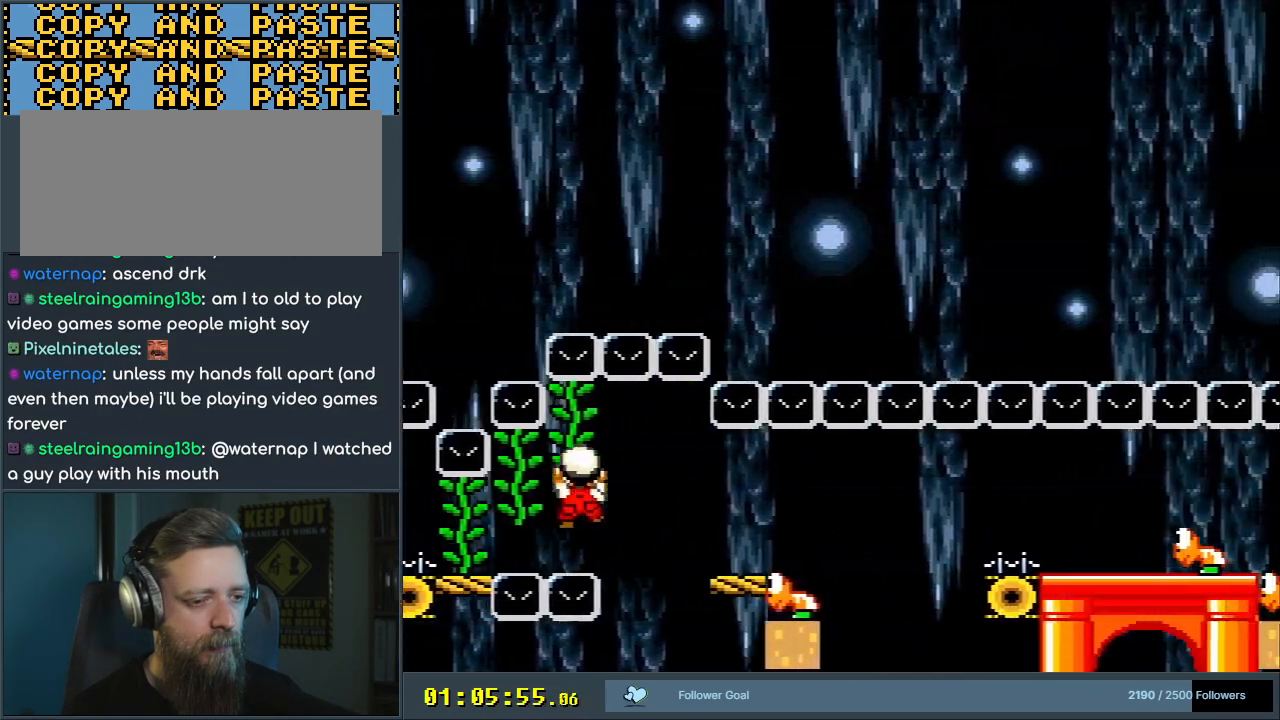
{"buttons": ["B", "Y"], "events": [[333, "DPAD_UP", "up"], [467, "B", "down"]]}
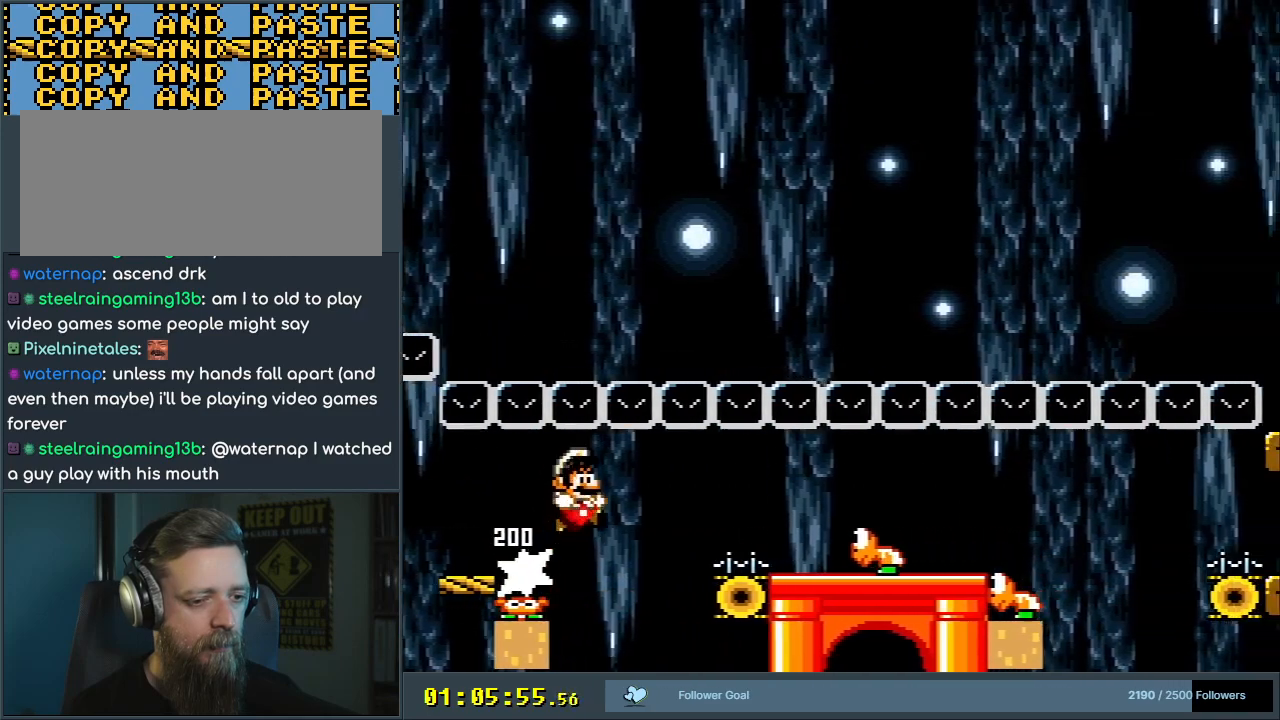
{"buttons": ["Y"], "events": [[200, "B", "up"], [333, "X", "down"], [467, "X", "up"]]}
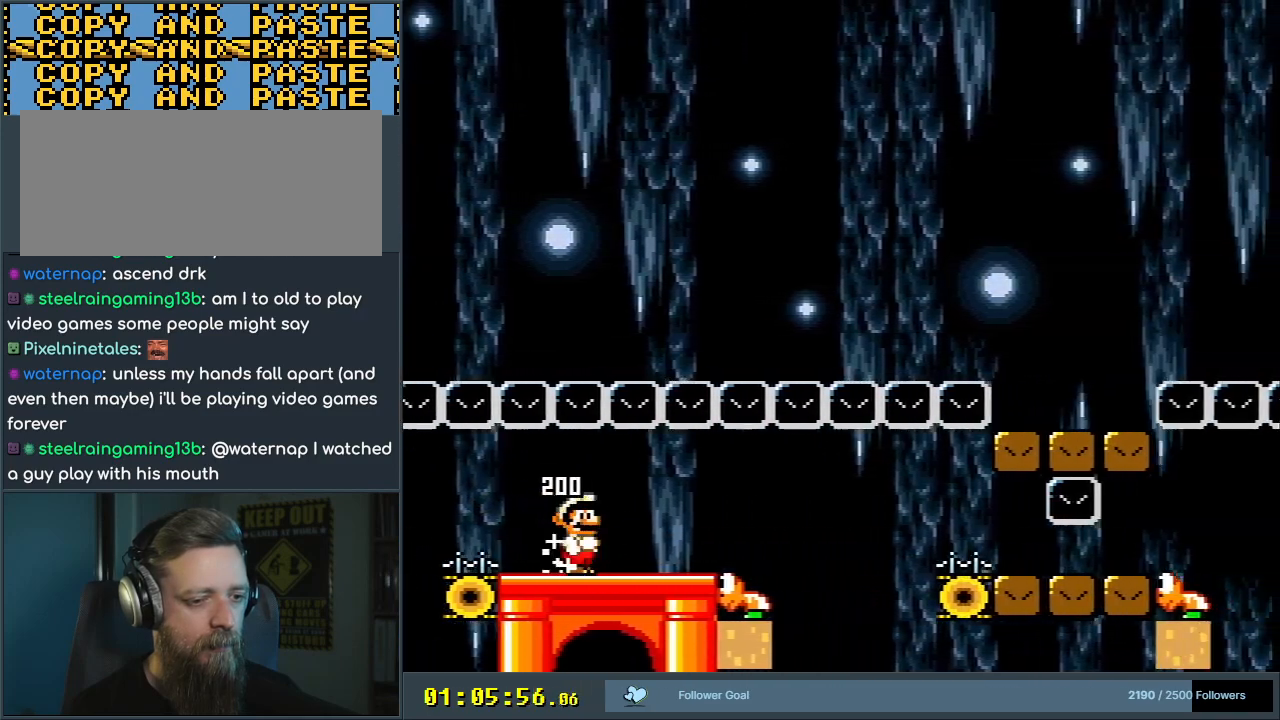
{"buttons": ["B", "Y"], "events": [[467, "B", "down"]]}
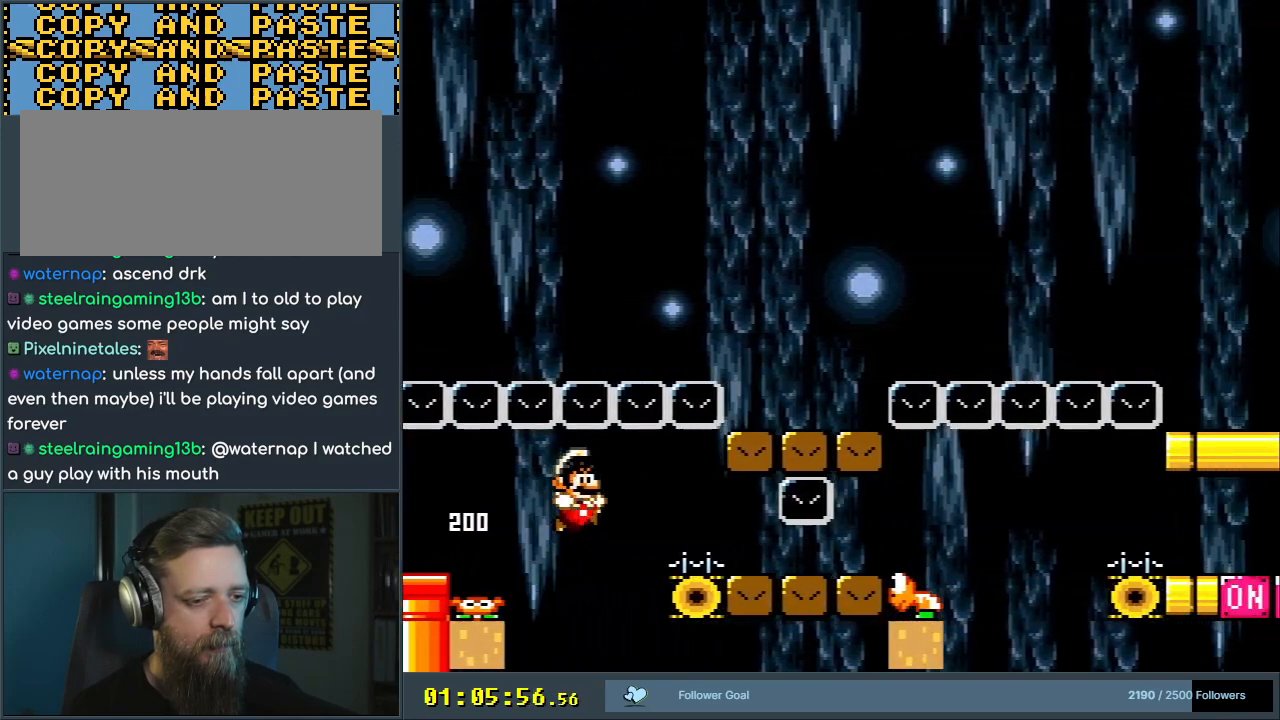
{"buttons": ["Y", "DPAD_DOWN"], "events": [[283, "DPAD_DOWN", "down"], [300, "B", "up"]]}
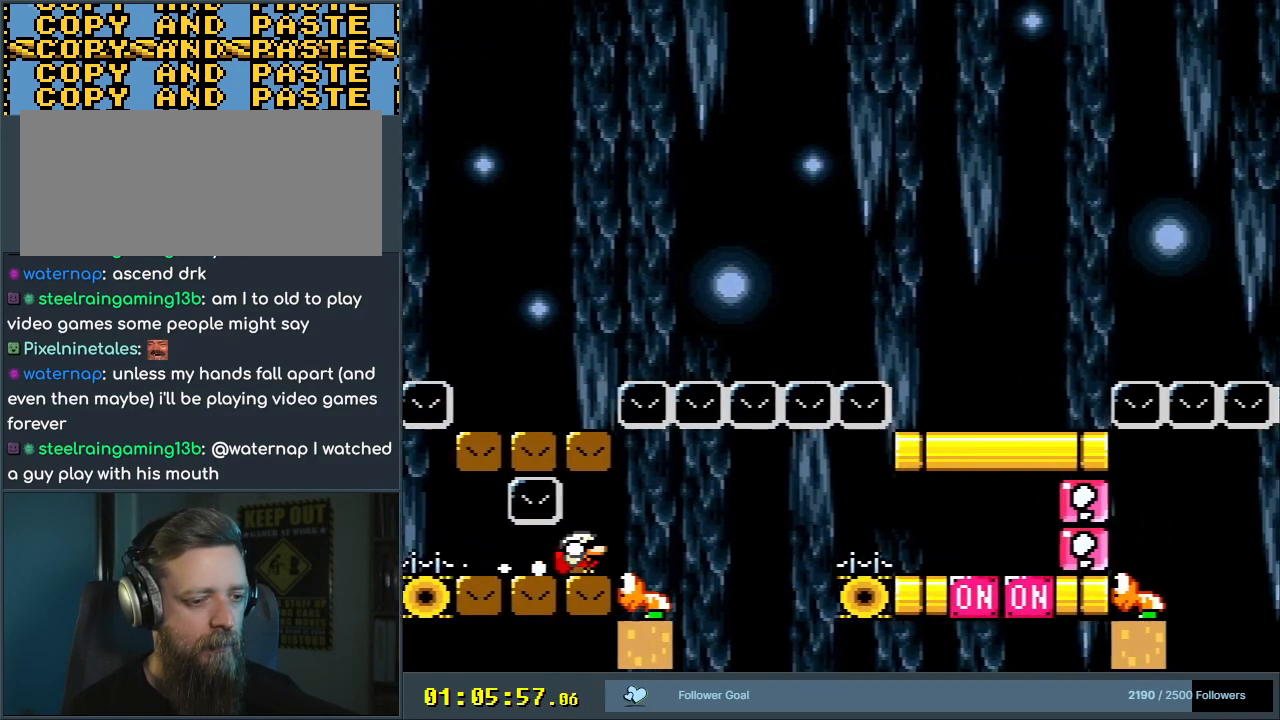
{"buttons": ["Y", "DPAD_DOWN"], "events": [[183, "DPAD_DOWN", "up"], [233, "B", "down"], [367, "DPAD_DOWN", "down"], [500, "B", "up"]]}
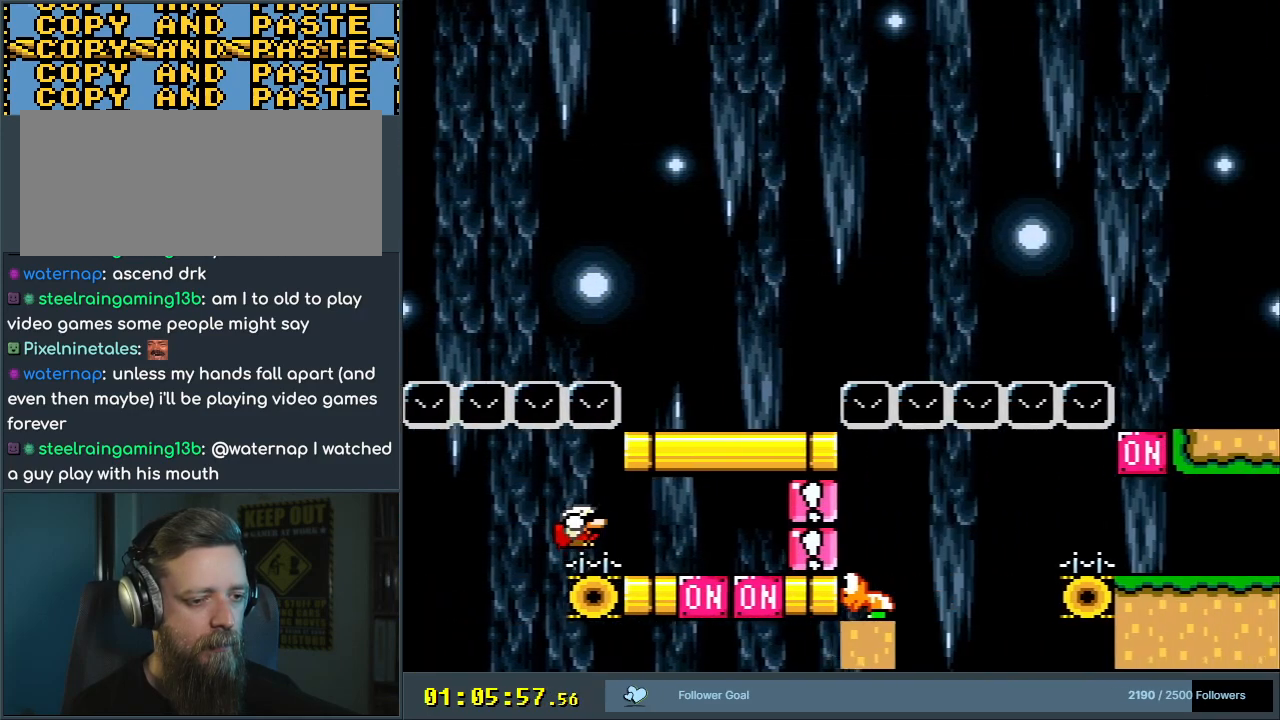
{"buttons": ["Y"], "events": [[67, "DPAD_DOWN", "up"], [183, "X", "down"], [300, "X", "up"]]}
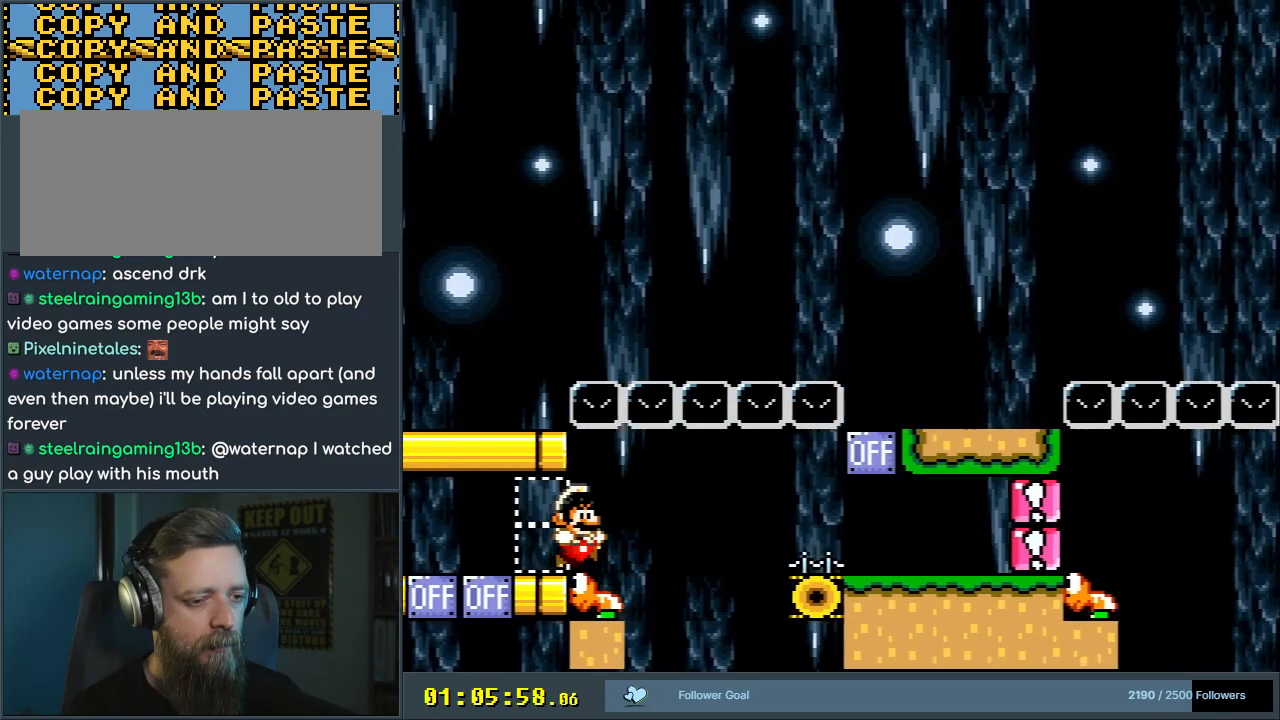
{"buttons": ["Y"], "events": [[183, "B", "down"], [383, "B", "up"]]}
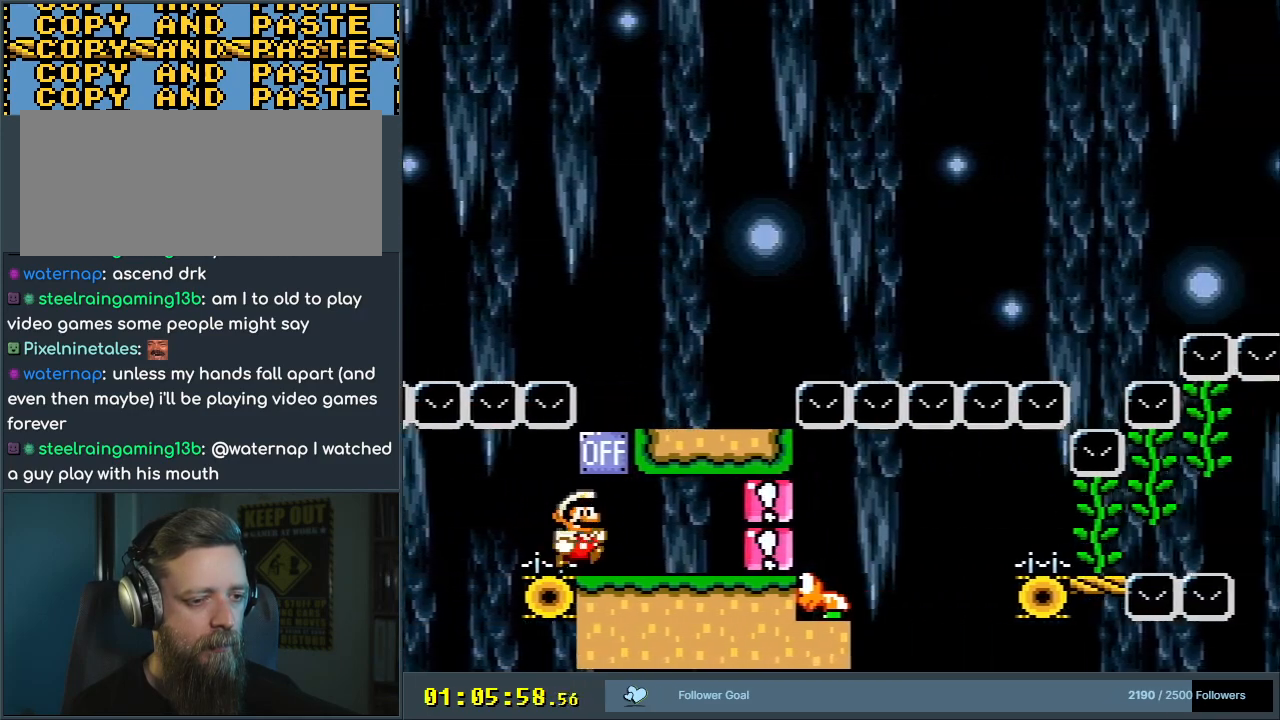
{"buttons": ["Y"], "events": [[50, "B", "down"], [183, "B", "up"]]}
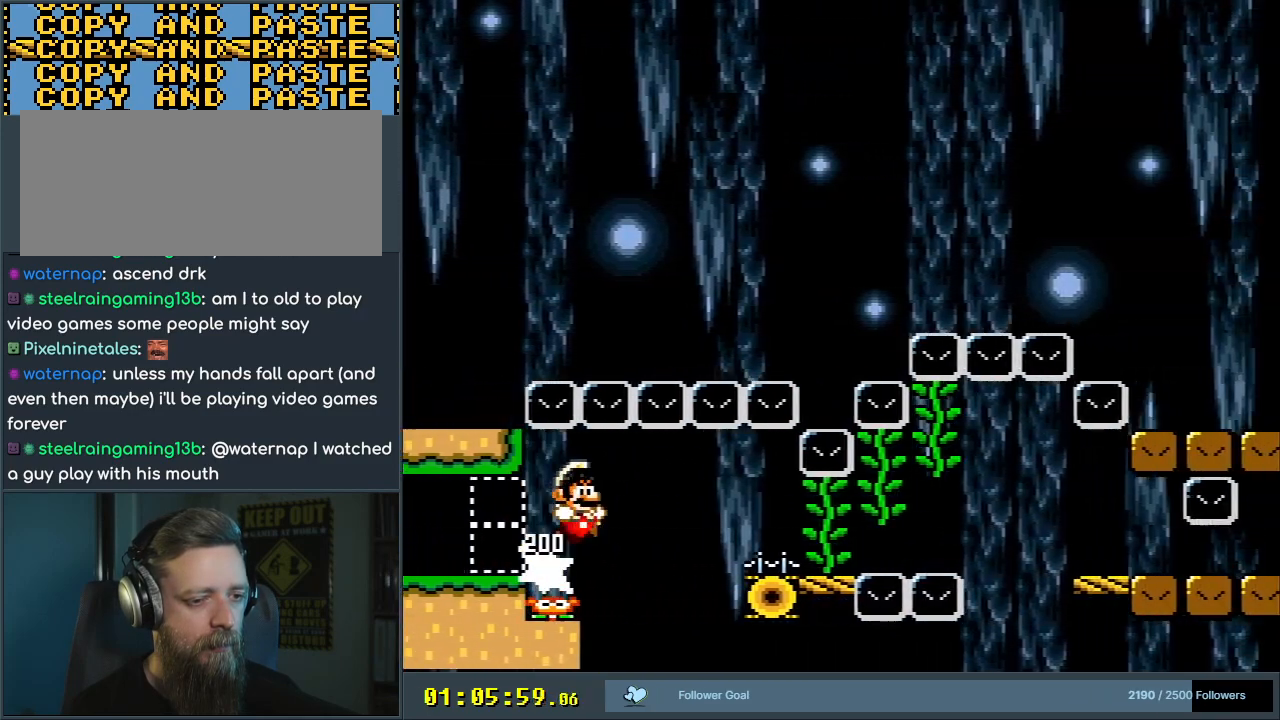
{"buttons": ["Y", "DPAD_UP"], "events": [[67, "B", "down"], [383, "DPAD_UP", "down"], [433, "B", "up"]]}
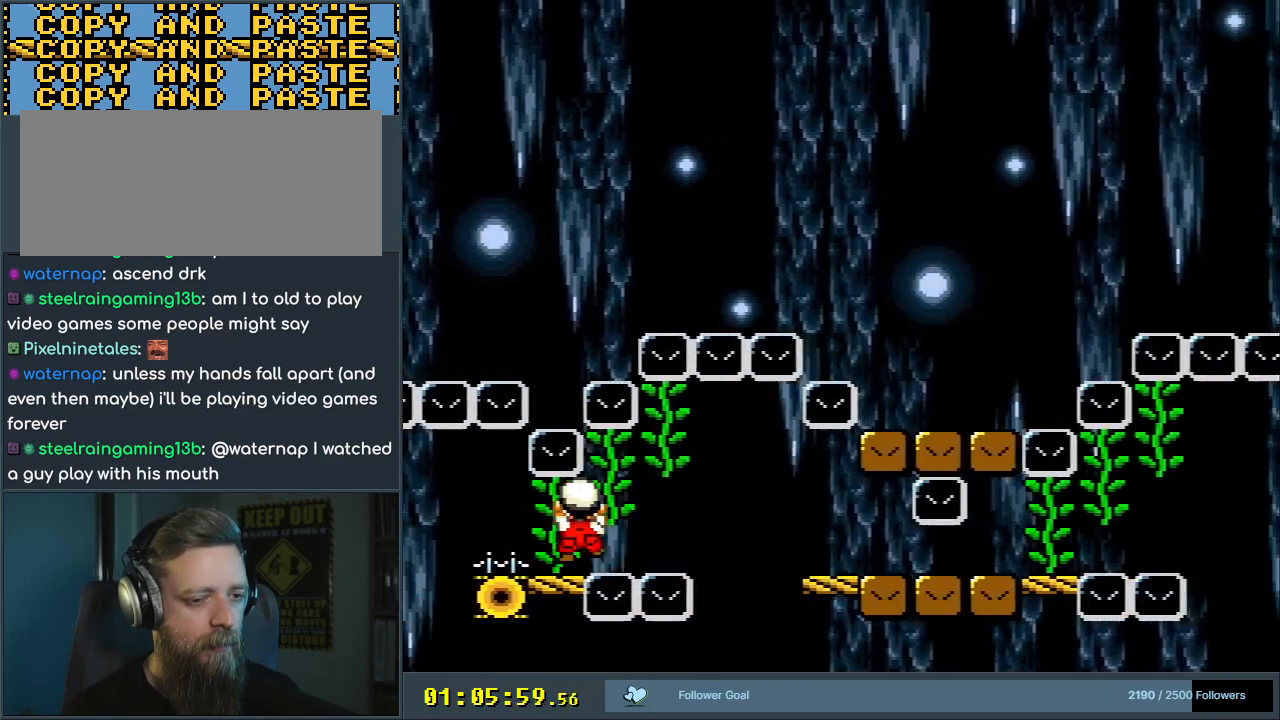
{"buttons": ["Y"], "events": [[467, "DPAD_UP", "up"]]}
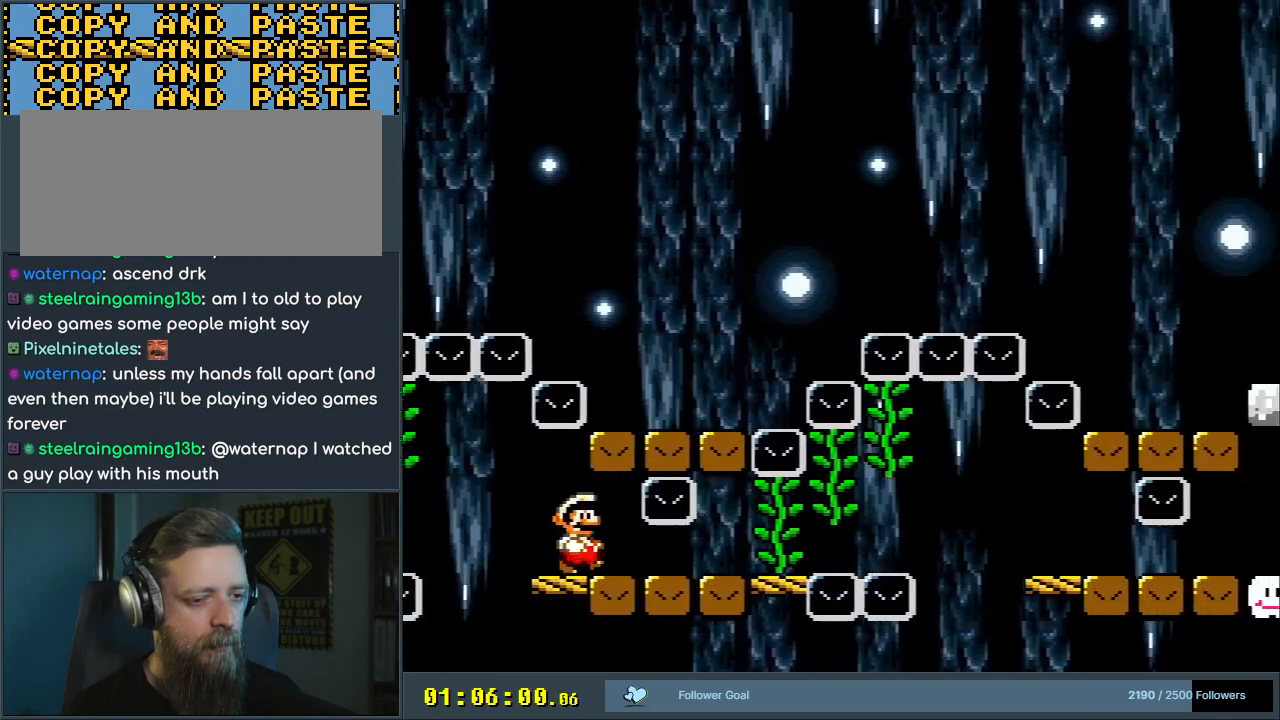
{"buttons": ["Y", "DPAD_UP"], "events": [[83, "DPAD_DOWN", "down"], [317, "DPAD_DOWN", "up"], [383, "DPAD_UP", "down"]]}
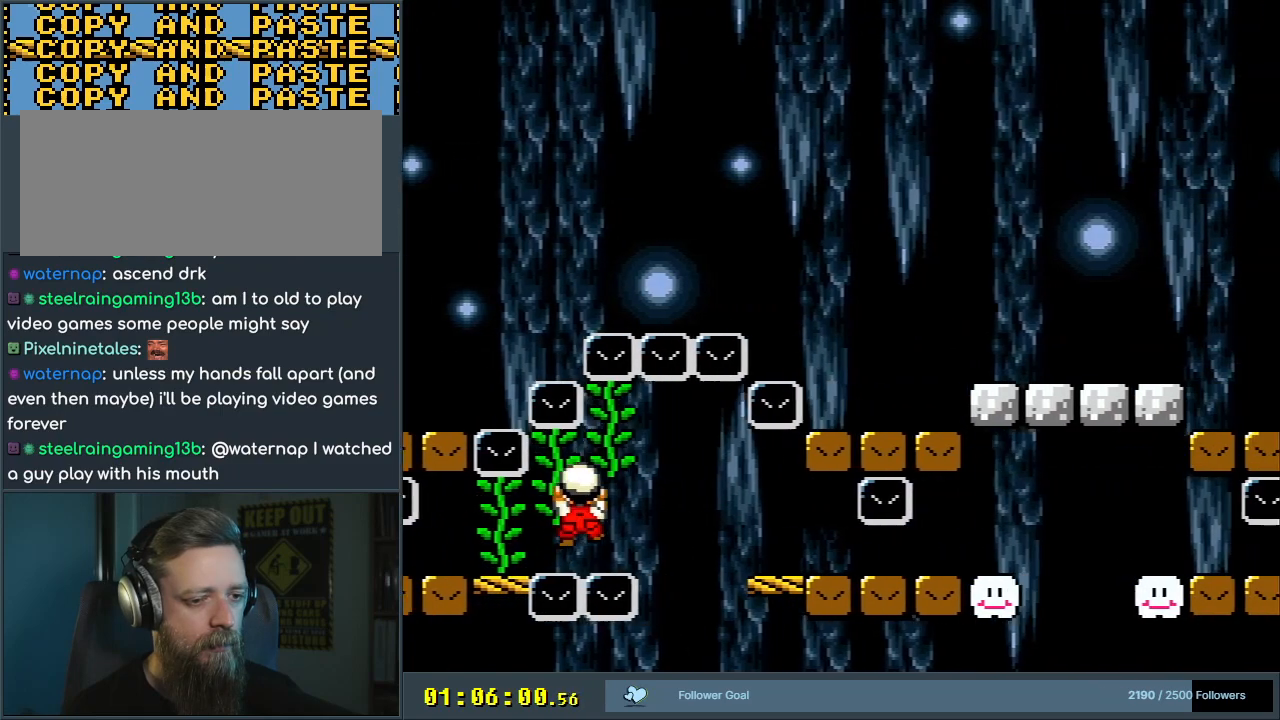
{"buttons": ["Y", "DPAD_DOWN"], "events": [[333, "DPAD_DOWN", "down"], [333, "DPAD_UP", "up"]]}
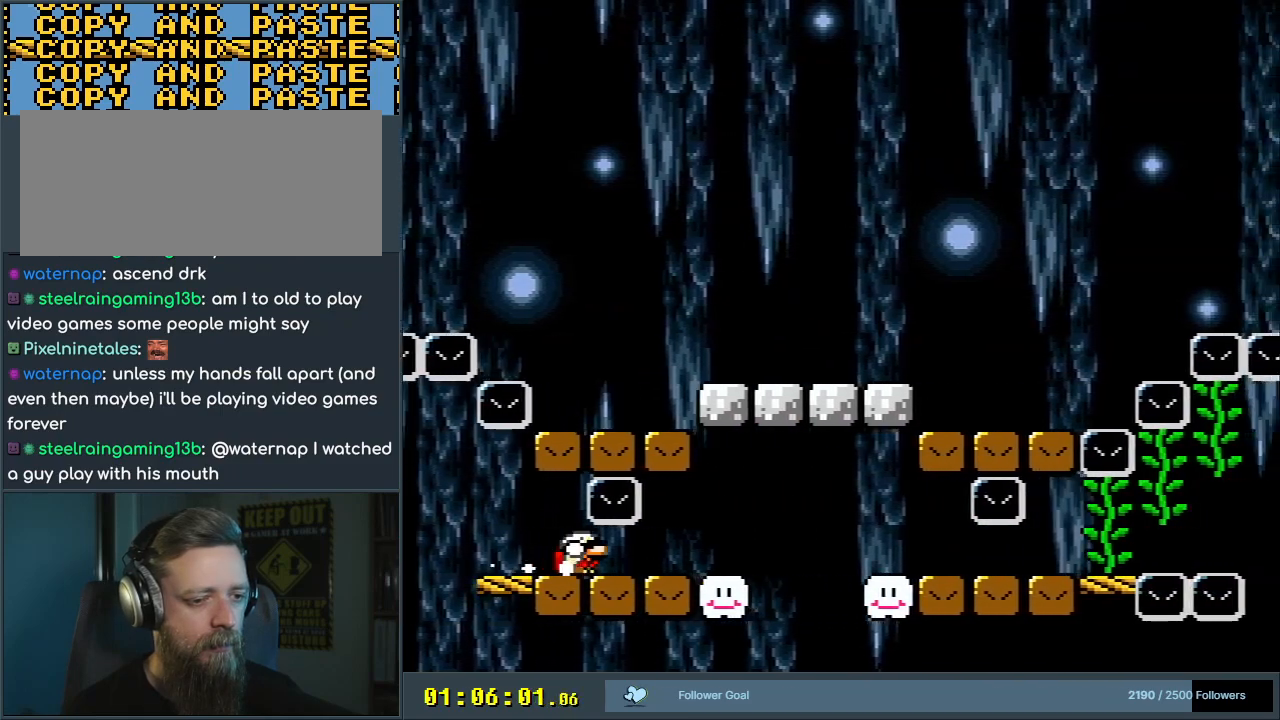
{"buttons": ["Y"], "events": [[267, "B", "down"], [267, "DPAD_DOWN", "up"], [483, "B", "up"]]}
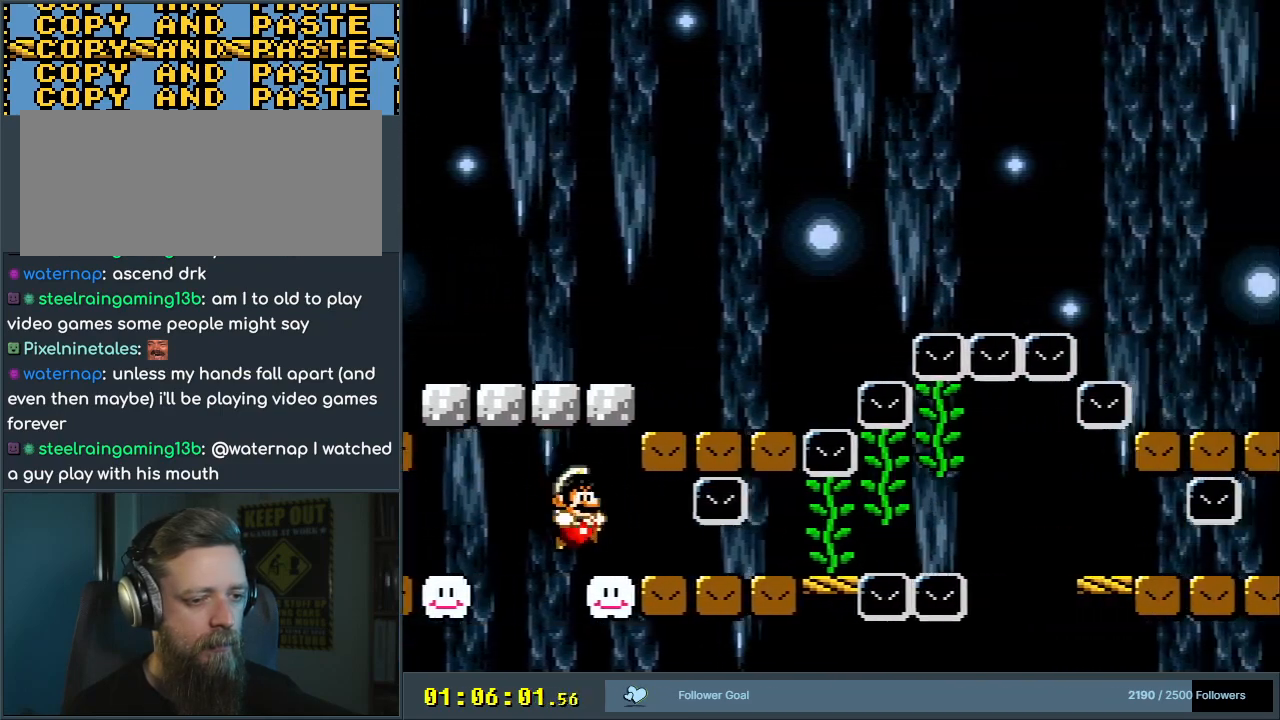
{"buttons": ["Y"], "events": [[217, "DPAD_DOWN", "down"], [500, "DPAD_DOWN", "up"]]}